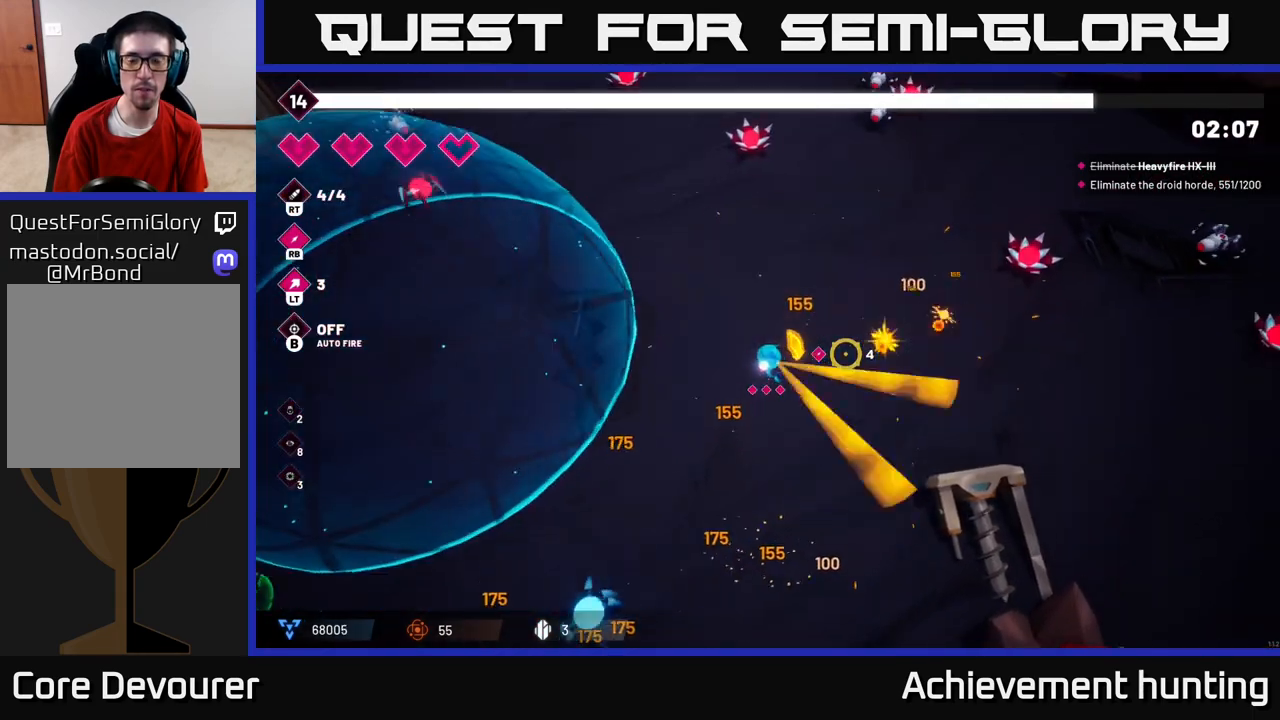
Gameplay with a controller (Xbox layout); each line is a JSON object with the inputs held at the frame after it. "events" lists button and stick changes between this image and that frame as [ms after this image, input, new state], when the widget could be followed in between.
{"buttons": [], "left_stick": "up", "right_stick": "up-right", "events": [[133, "left_stick", "up"], [150, "R2", "up"], [433, "right_stick", "up-right"]]}
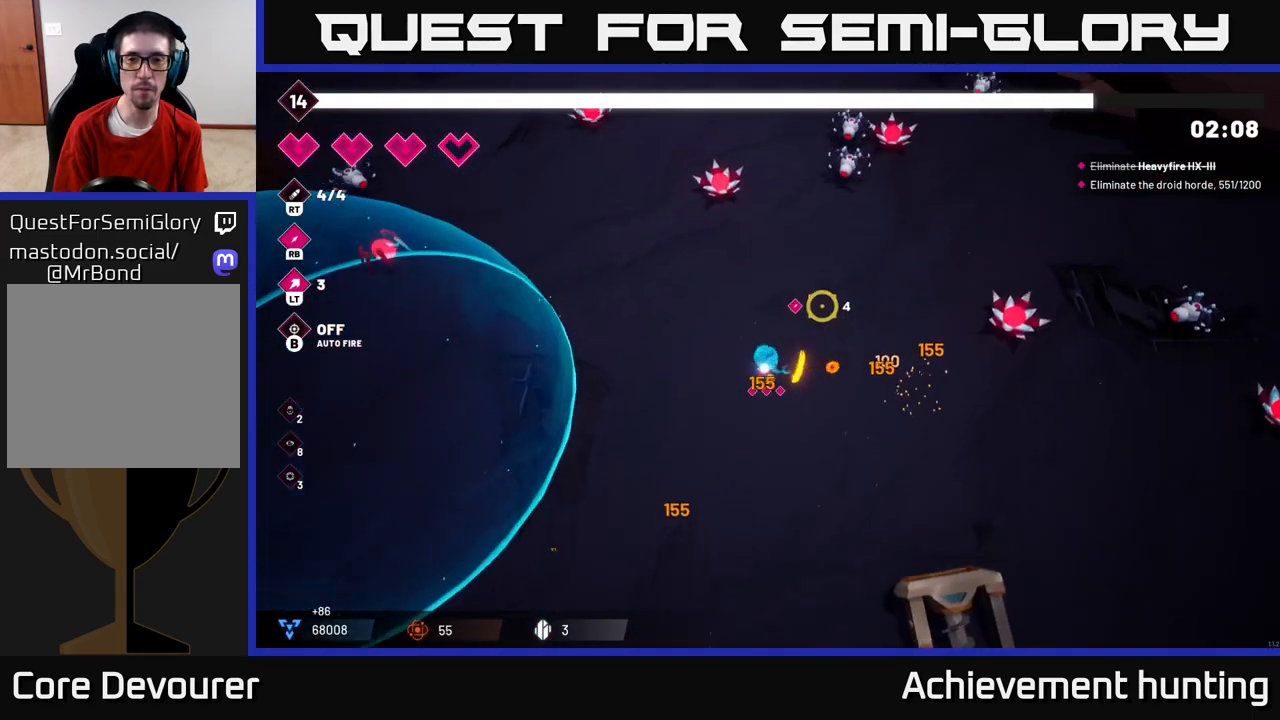
{"buttons": [], "left_stick": "up-right", "right_stick": "up", "events": [[33, "right_stick", "up"], [467, "left_stick", "up-right"]]}
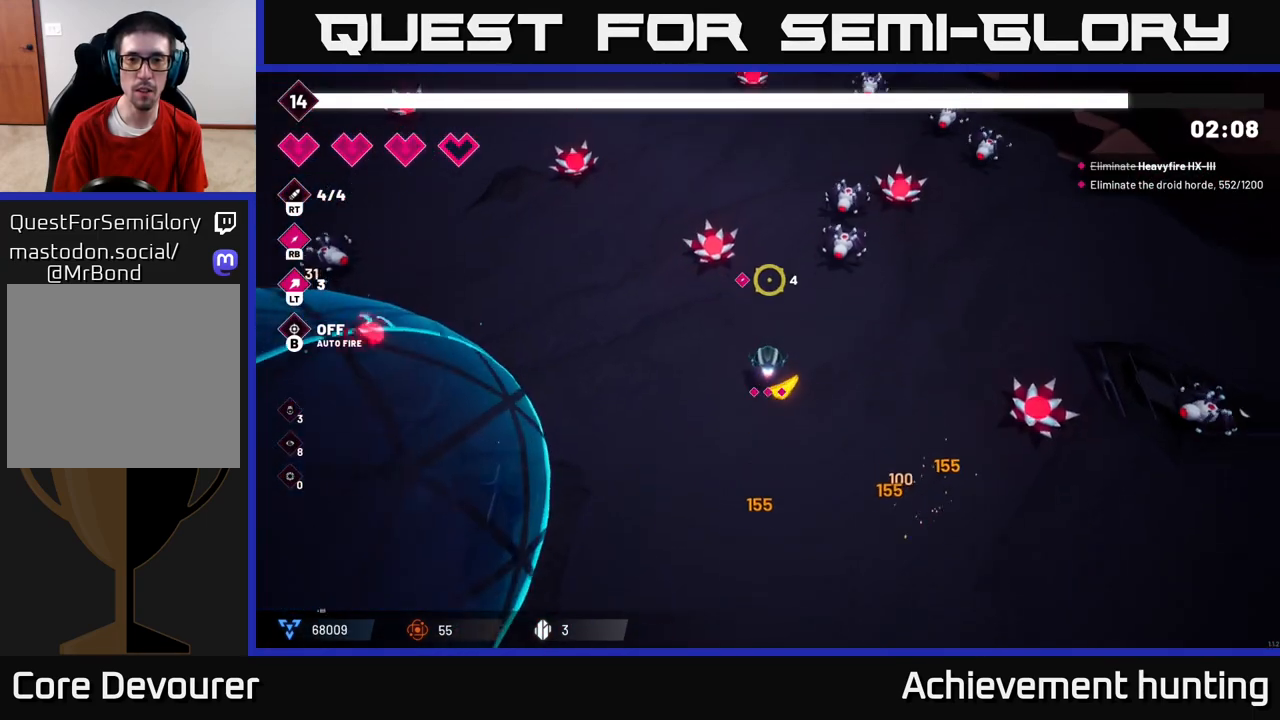
{"buttons": [], "left_stick": "down-right", "right_stick": "right", "events": [[100, "R2", "down"], [233, "R2", "up"], [233, "left_stick", "down-right"], [250, "right_stick", "right"]]}
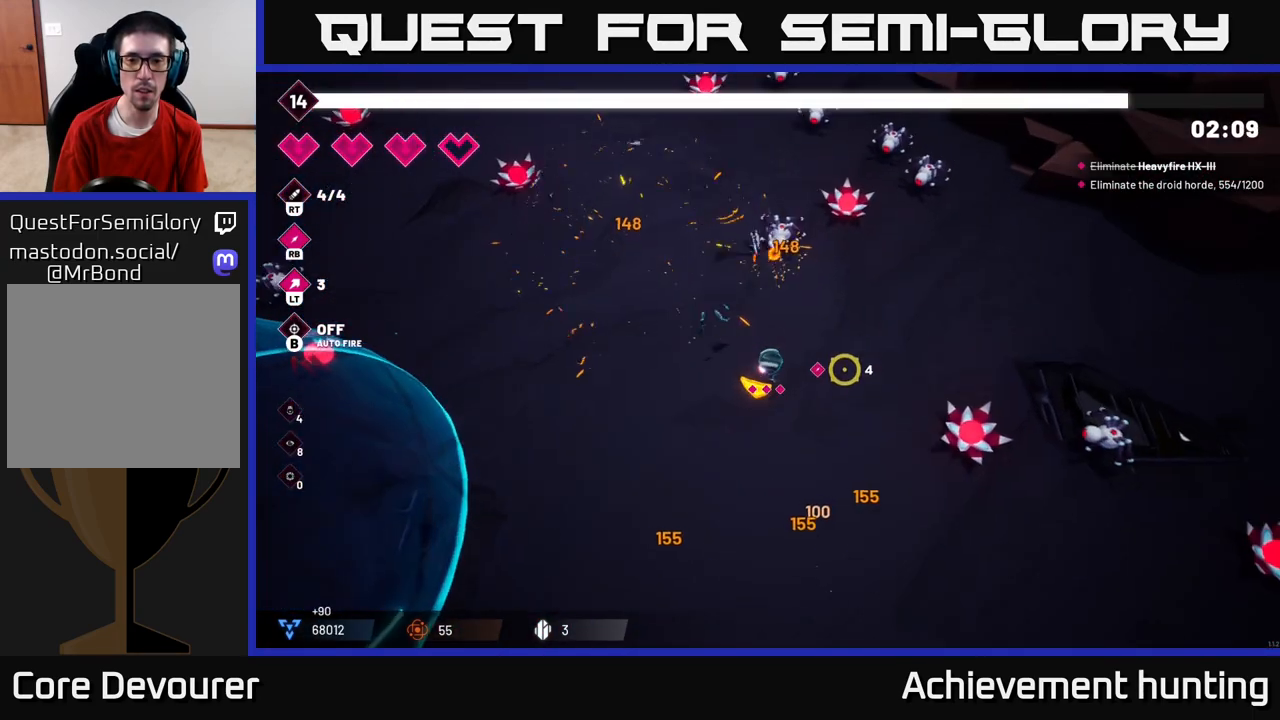
{"buttons": [], "left_stick": "up", "right_stick": "up-right", "events": [[83, "R2", "down"], [150, "left_stick", "up-left"], [233, "R2", "up"], [367, "right_stick", "up-right"], [400, "left_stick", "up"]]}
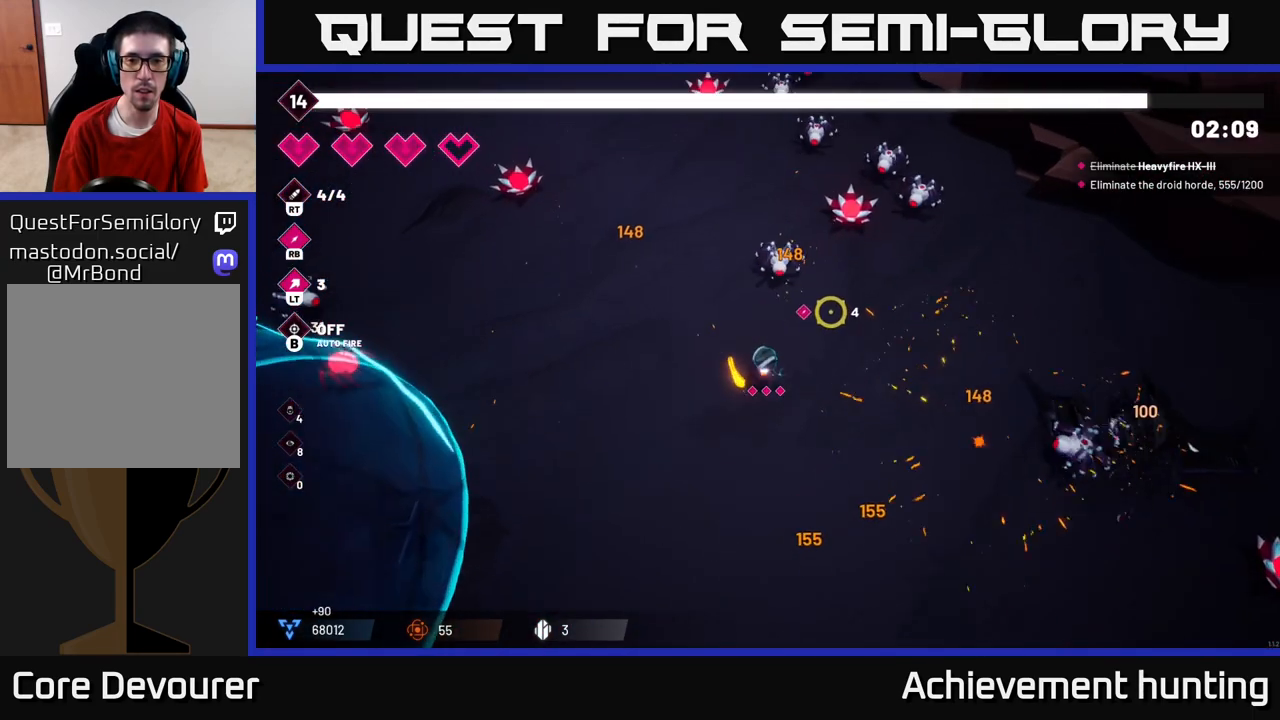
{"buttons": [], "left_stick": "up-right", "right_stick": "up-right", "events": [[33, "left_stick", "up-right"], [150, "R2", "down"], [300, "R2", "up"]]}
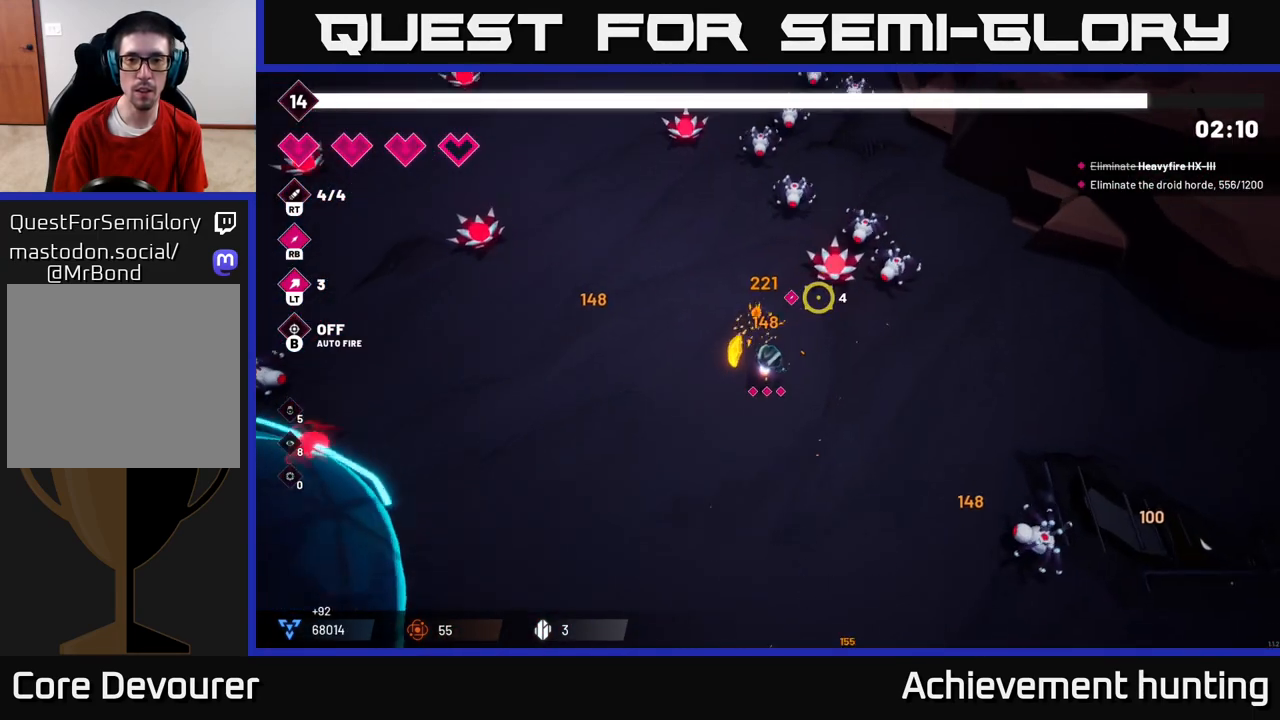
{"buttons": [], "left_stick": "up-left", "right_stick": "up-right", "events": [[17, "left_stick", "up"], [117, "R2", "down"], [150, "left_stick", "left"], [150, "right_stick", "up"], [267, "R2", "up"], [417, "left_stick", "up-left"], [483, "right_stick", "up-right"]]}
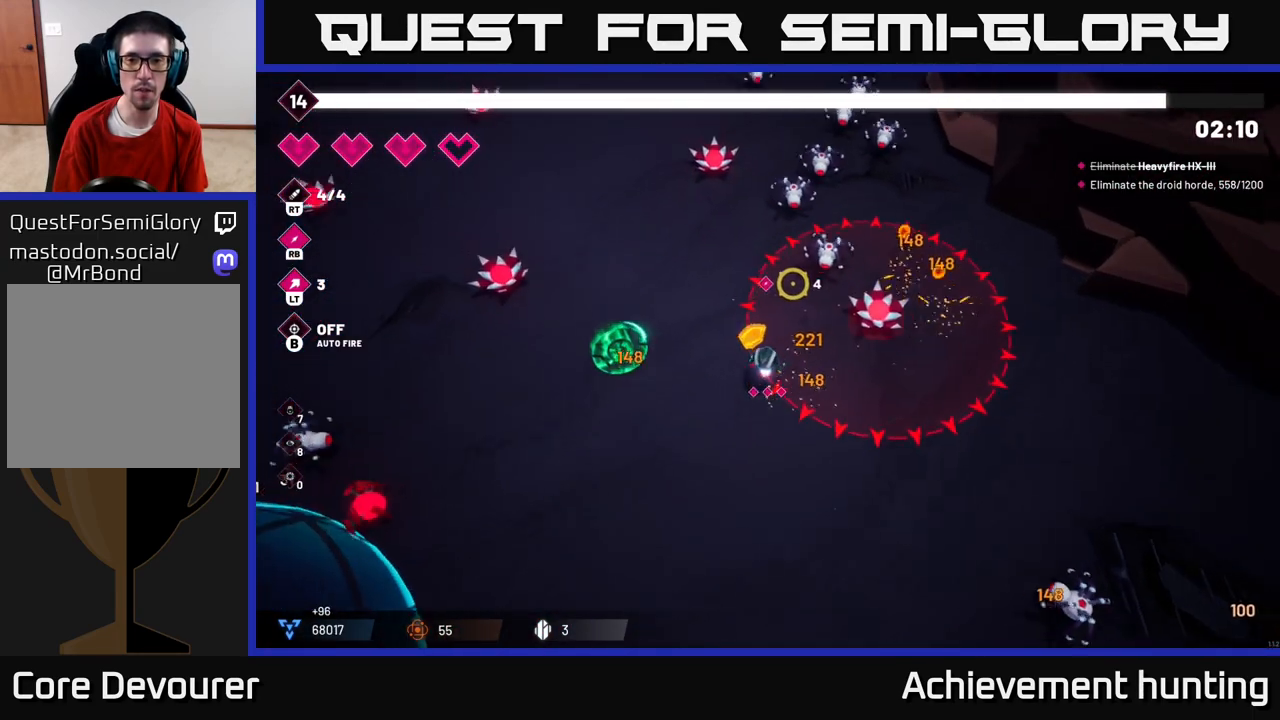
{"buttons": [], "left_stick": "up-left", "right_stick": "up-right", "events": [[250, "R2", "down"], [383, "R2", "up"]]}
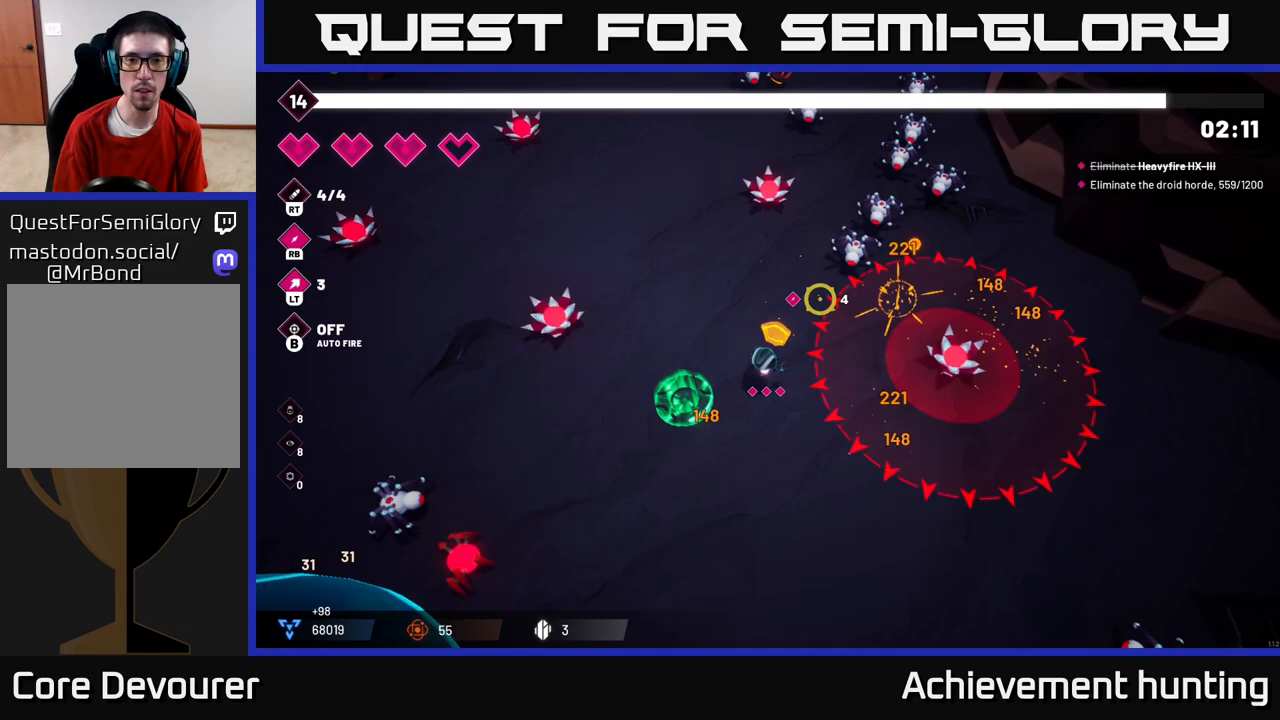
{"buttons": ["R2"], "left_stick": "down", "right_stick": "up", "events": [[17, "left_stick", "up"], [317, "right_stick", "up"], [417, "R2", "down"], [467, "left_stick", "down"]]}
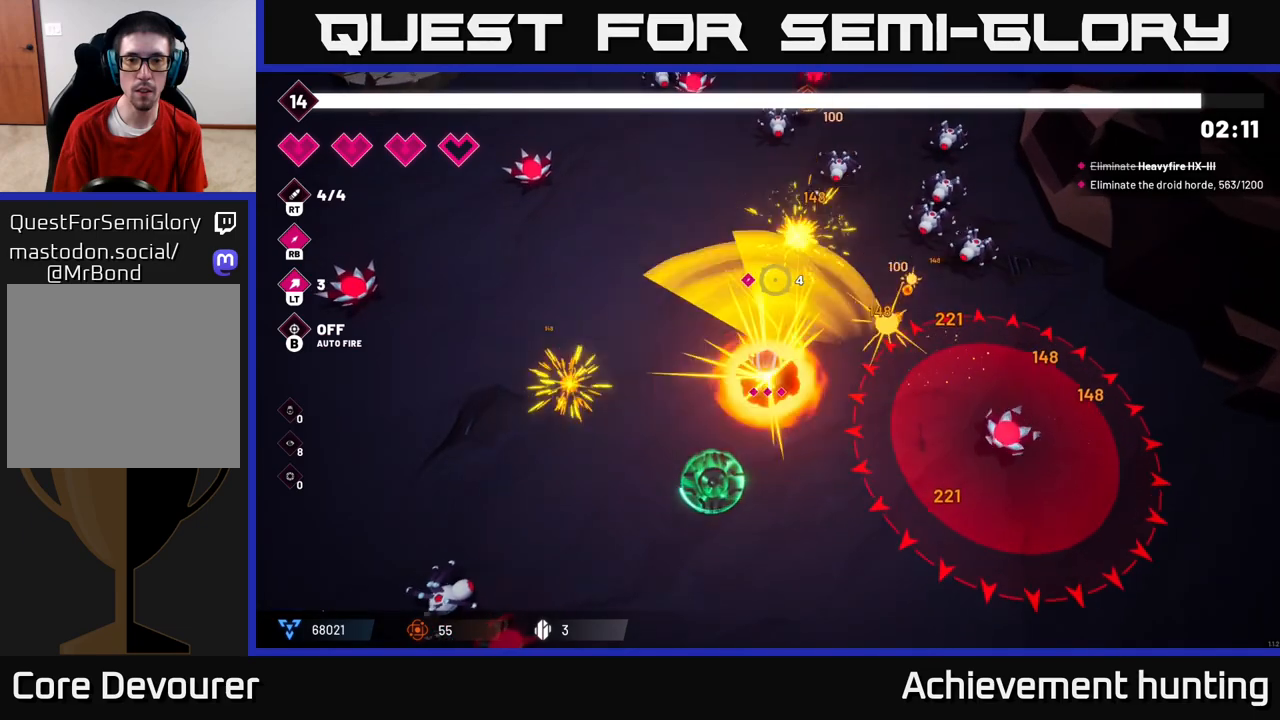
{"buttons": [], "left_stick": "up-right", "right_stick": "up", "events": [[67, "R2", "up"], [133, "left_stick", "center"], [150, "right_stick", "left"], [500, "left_stick", "up-right"], [500, "right_stick", "up"]]}
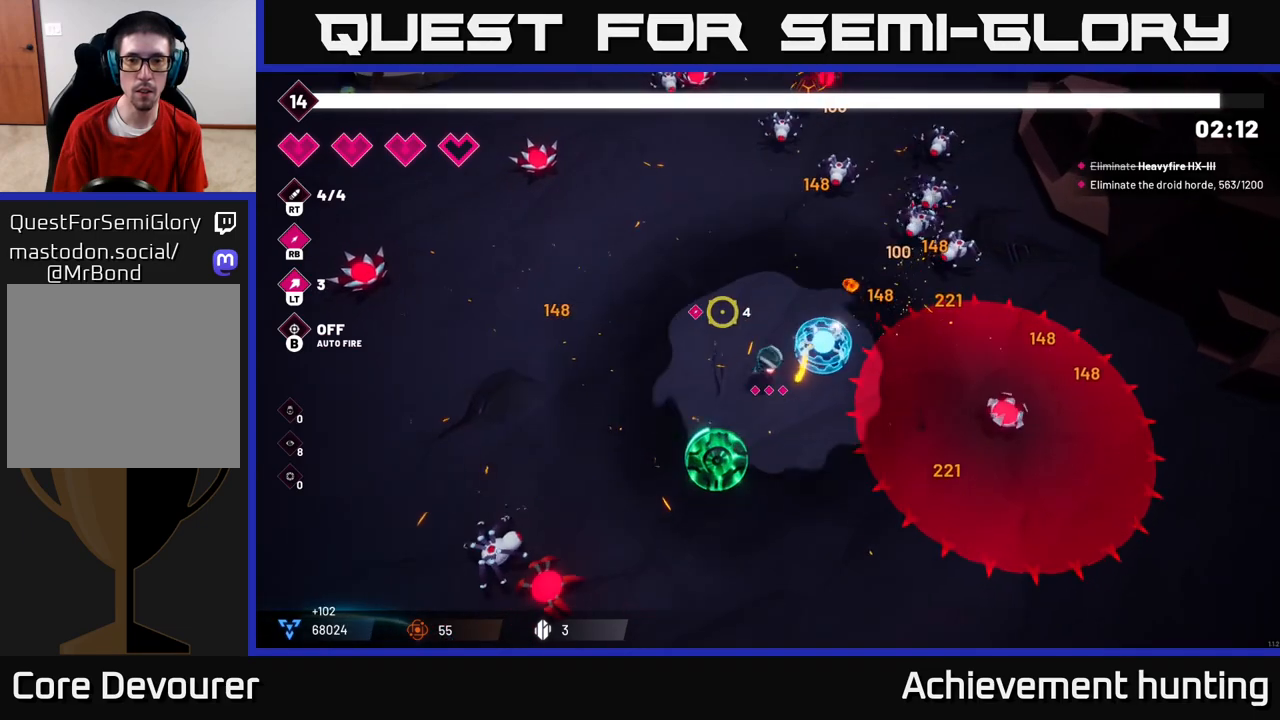
{"buttons": [], "left_stick": "up", "right_stick": "up-right", "events": [[17, "right_stick", "up-right"], [67, "left_stick", "up"], [317, "R2", "down"], [500, "R2", "up"]]}
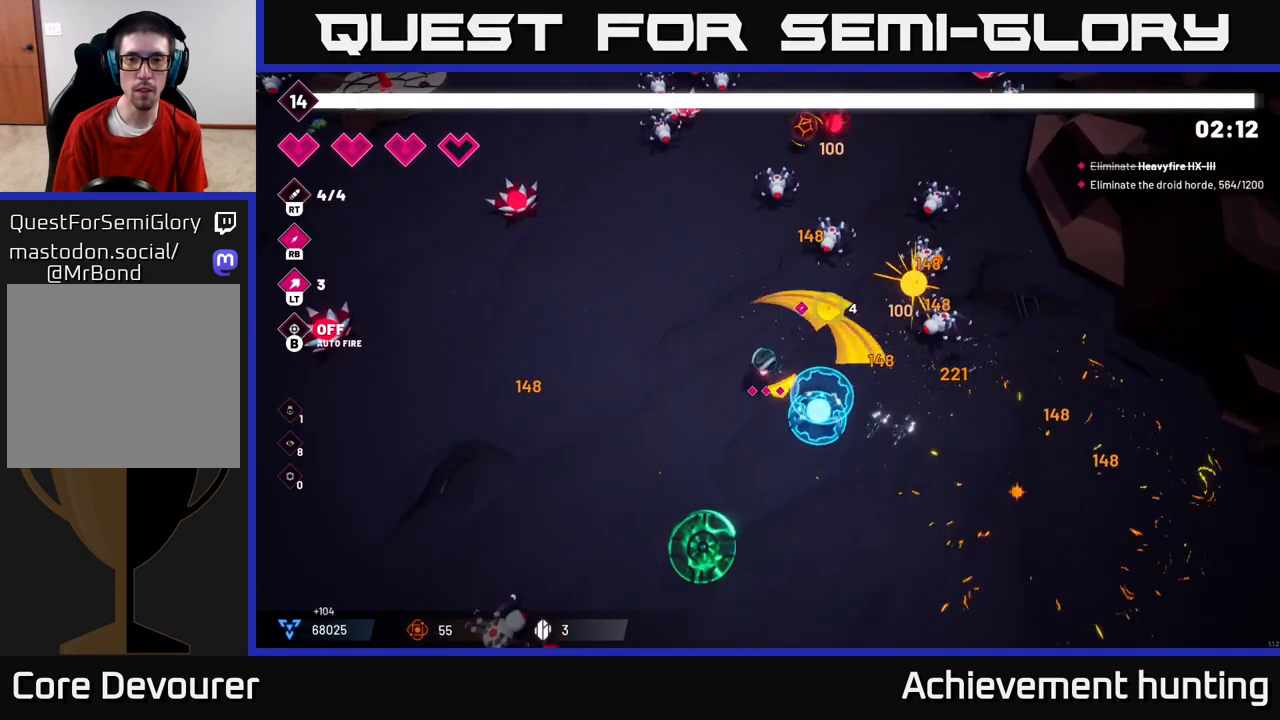
{"buttons": ["R2"], "left_stick": "down", "right_stick": "up-right", "events": [[83, "left_stick", "up-right"], [367, "R2", "down"], [450, "left_stick", "down"]]}
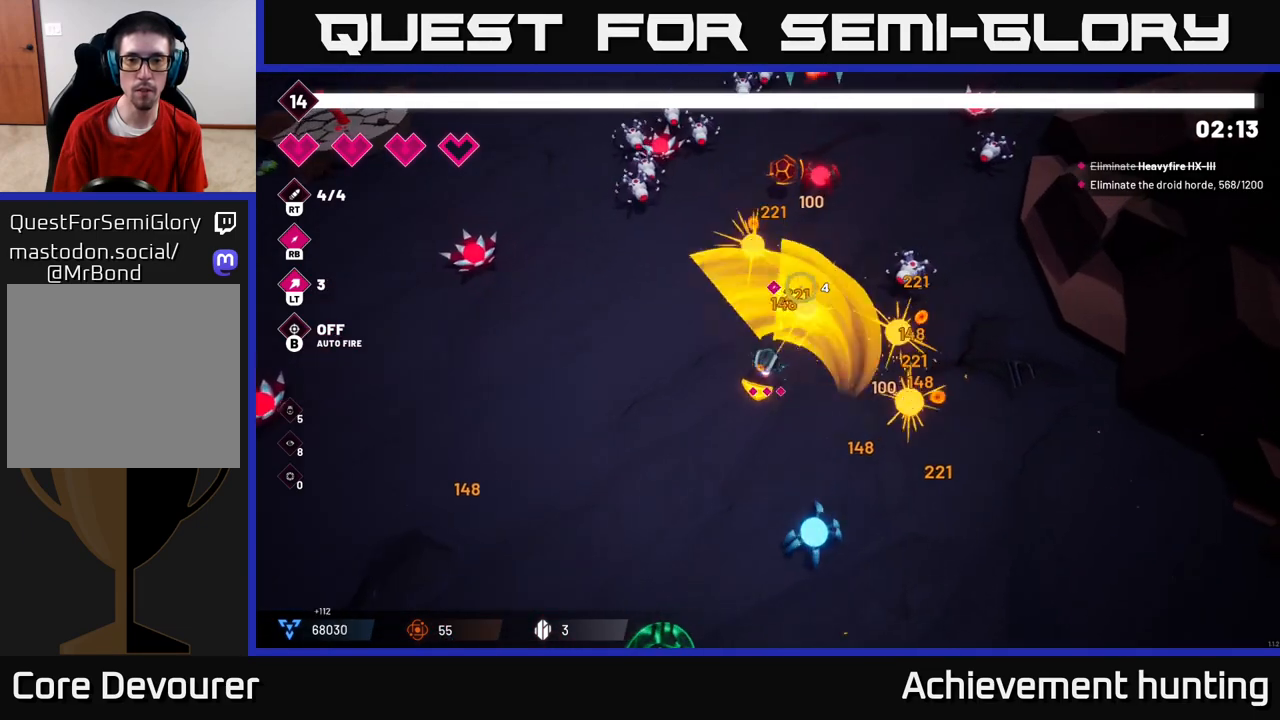
{"buttons": [], "left_stick": "down-left", "right_stick": "up-right", "events": [[33, "R2", "up"], [117, "L2", "down"], [267, "L2", "up"], [333, "left_stick", "down-left"], [367, "L2", "down"], [483, "L2", "up"]]}
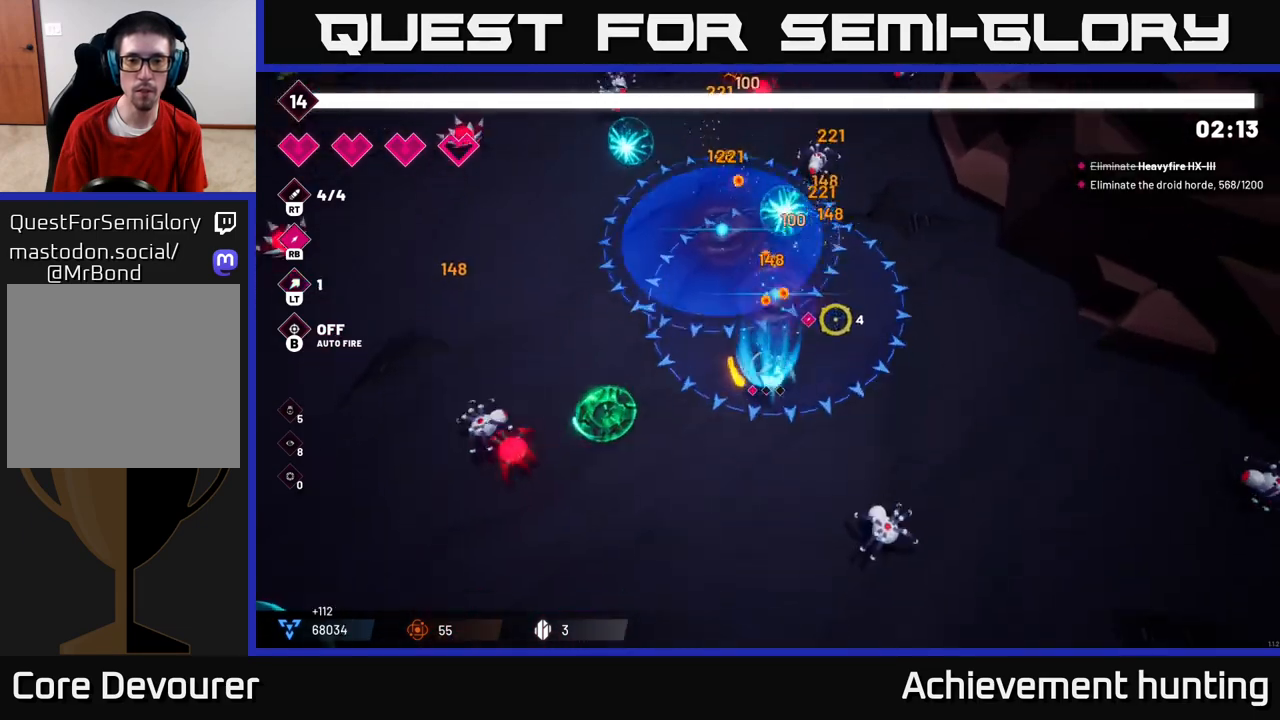
{"buttons": [], "left_stick": "up-right", "right_stick": "up-right", "events": [[250, "L2", "down"], [383, "L2", "up"], [450, "left_stick", "up-right"]]}
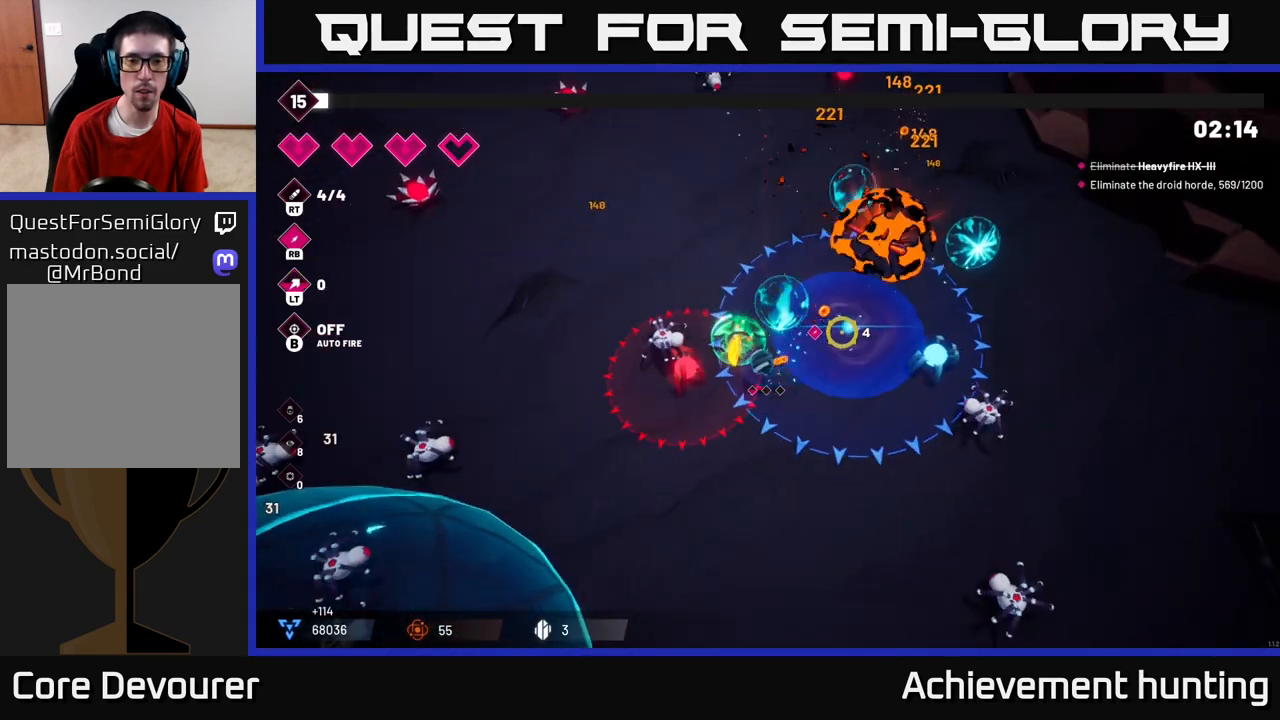
{"buttons": ["R2"], "left_stick": "up", "right_stick": "down-left", "events": [[117, "left_stick", "up"], [233, "right_stick", "up-left"], [300, "right_stick", "down-left"], [417, "R2", "down"]]}
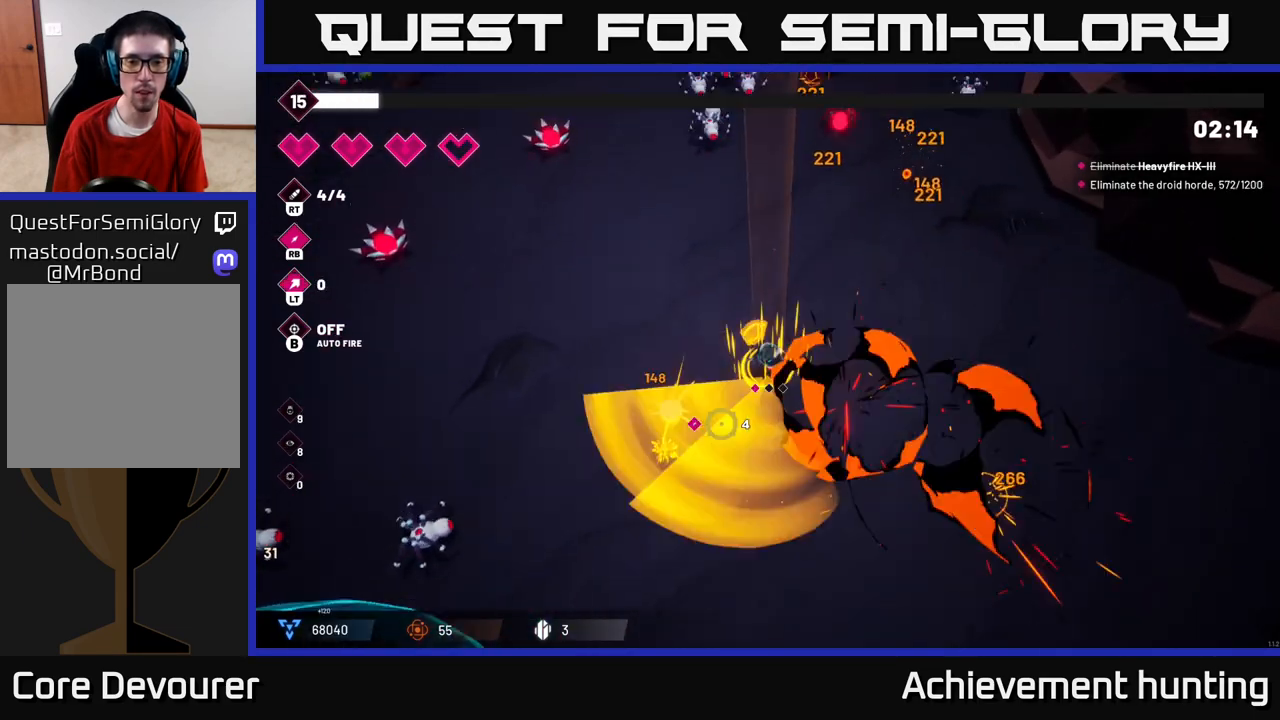
{"buttons": [], "left_stick": "up", "right_stick": "up", "events": [[67, "R2", "up"], [200, "left_stick", "up-left"], [233, "right_stick", "center"], [283, "right_stick", "up"], [367, "left_stick", "up"]]}
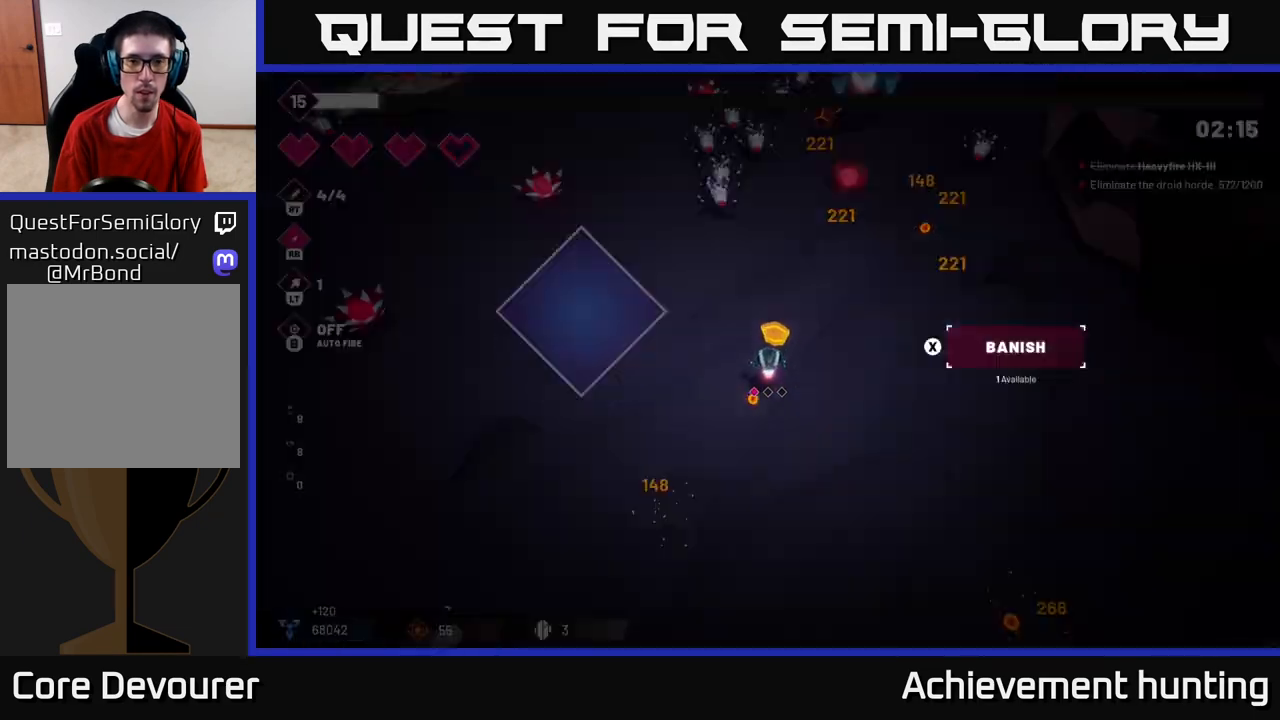
{"buttons": [], "left_stick": "center", "right_stick": "center", "events": [[433, "left_stick", "center"], [467, "right_stick", "center"]]}
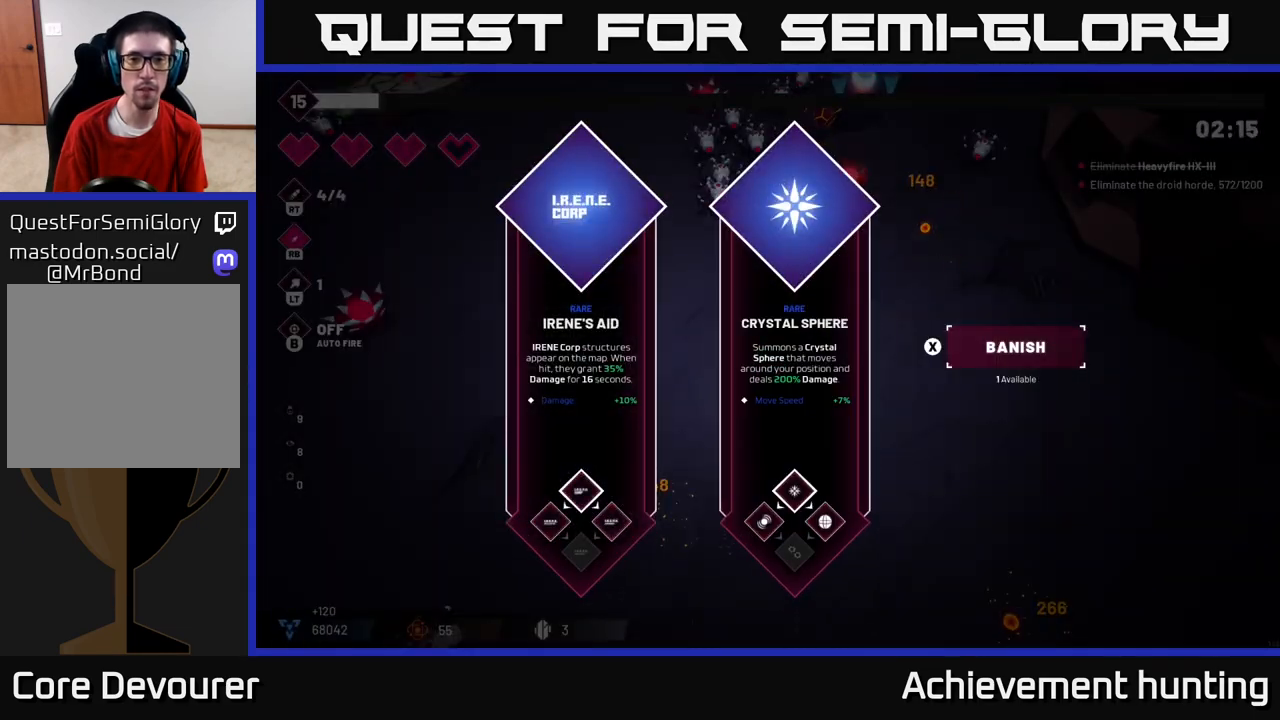
{"buttons": [], "left_stick": "right", "right_stick": "center", "events": [[483, "left_stick", "right"]]}
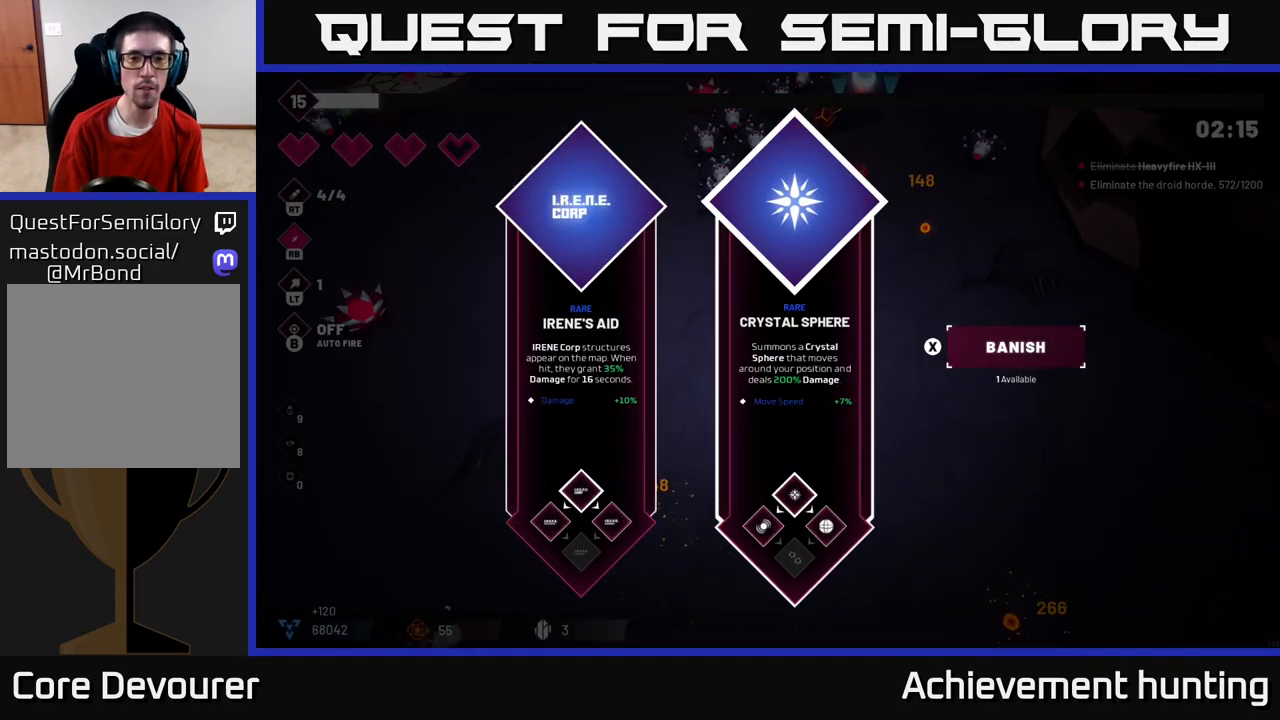
{"buttons": [], "left_stick": "up", "right_stick": "up", "events": [[133, "A", "down"], [200, "A", "up"], [217, "left_stick", "up"], [433, "right_stick", "up"]]}
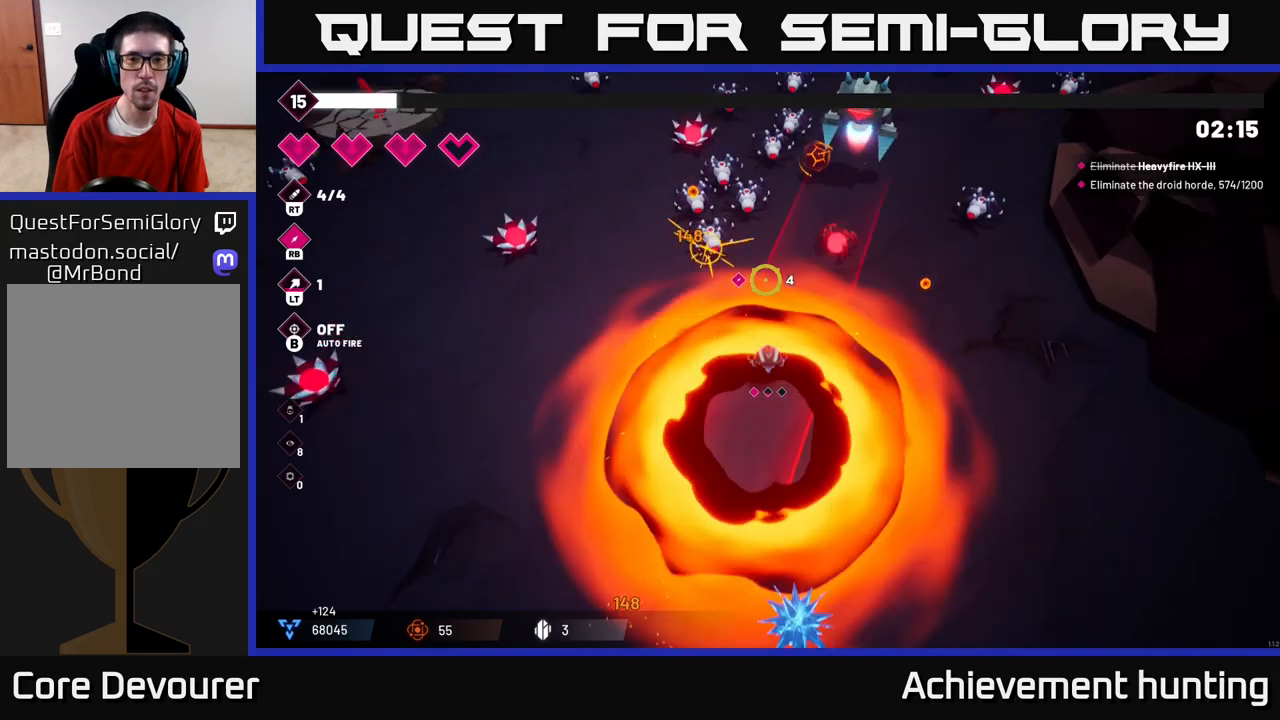
{"buttons": [], "left_stick": "up", "right_stick": "up-right", "events": [[150, "R2", "down"], [300, "R2", "up"], [300, "left_stick", "left"], [433, "right_stick", "up-right"], [450, "left_stick", "up"]]}
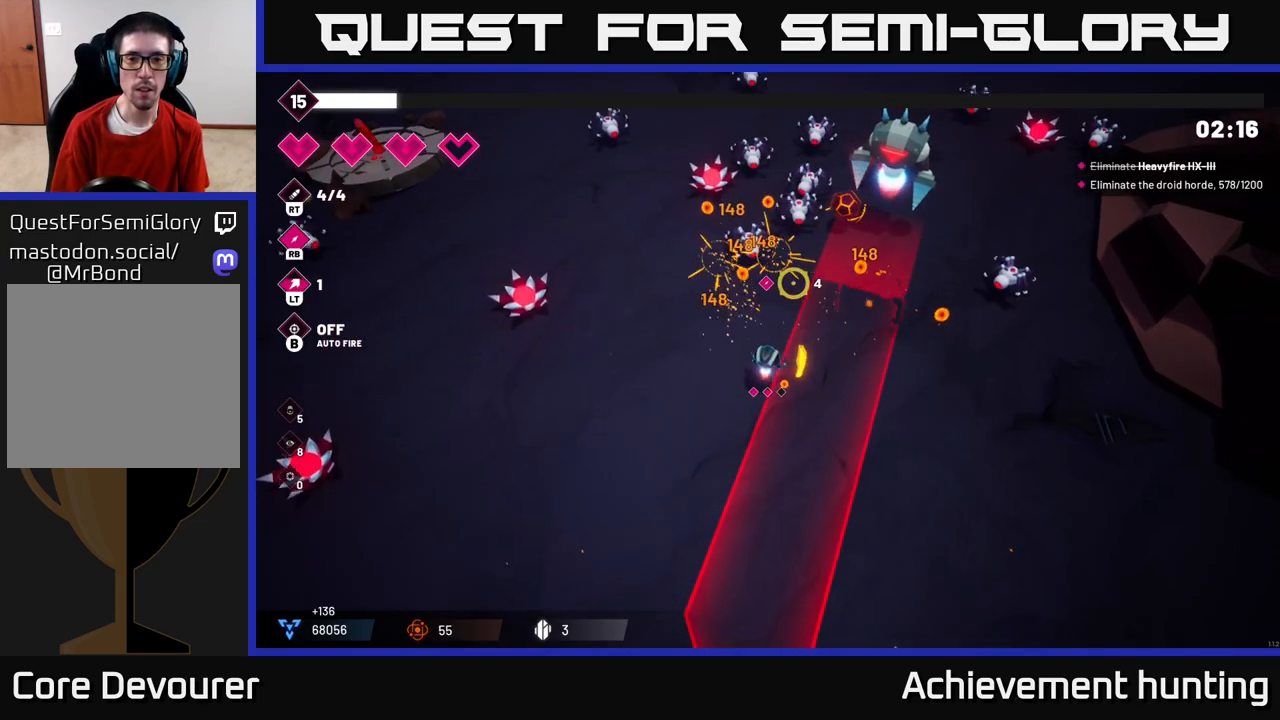
{"buttons": [], "left_stick": "left", "right_stick": "up-right", "events": [[250, "R2", "down"], [417, "R2", "up"], [433, "left_stick", "left"]]}
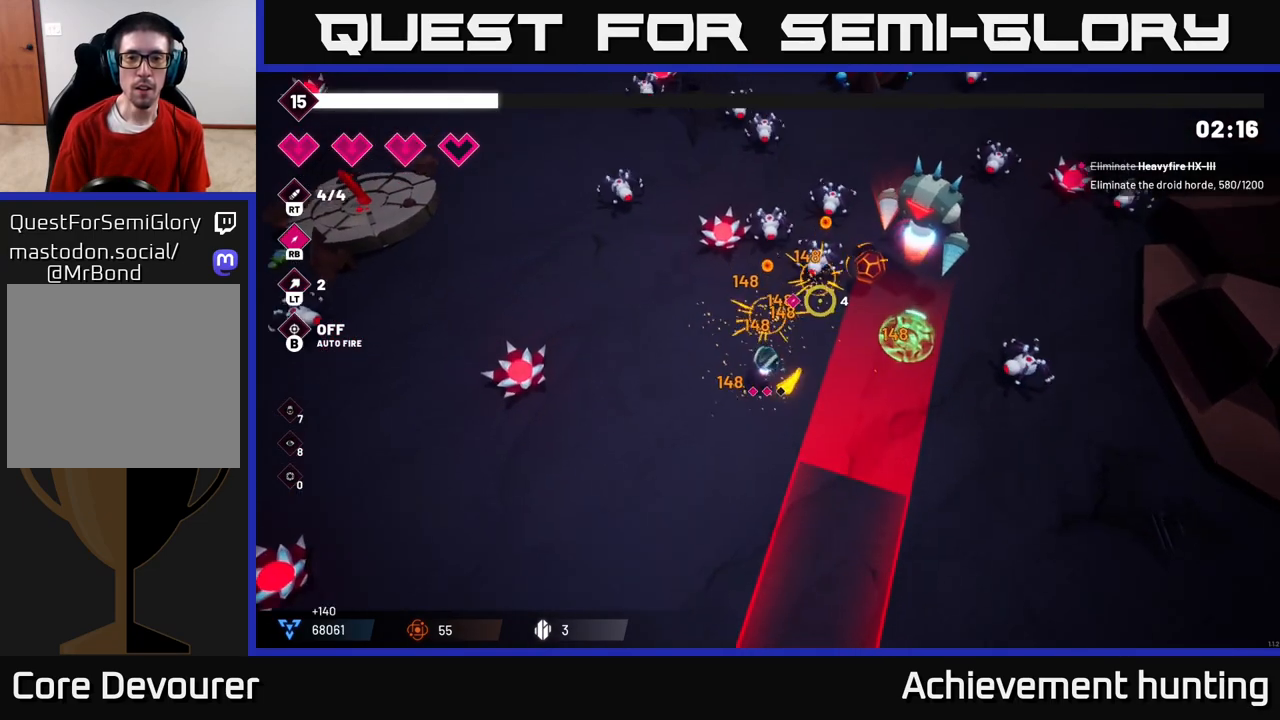
{"buttons": [], "left_stick": "down", "right_stick": "up-right", "events": [[183, "left_stick", "up"], [233, "R2", "down"], [283, "left_stick", "down"], [350, "R2", "up"]]}
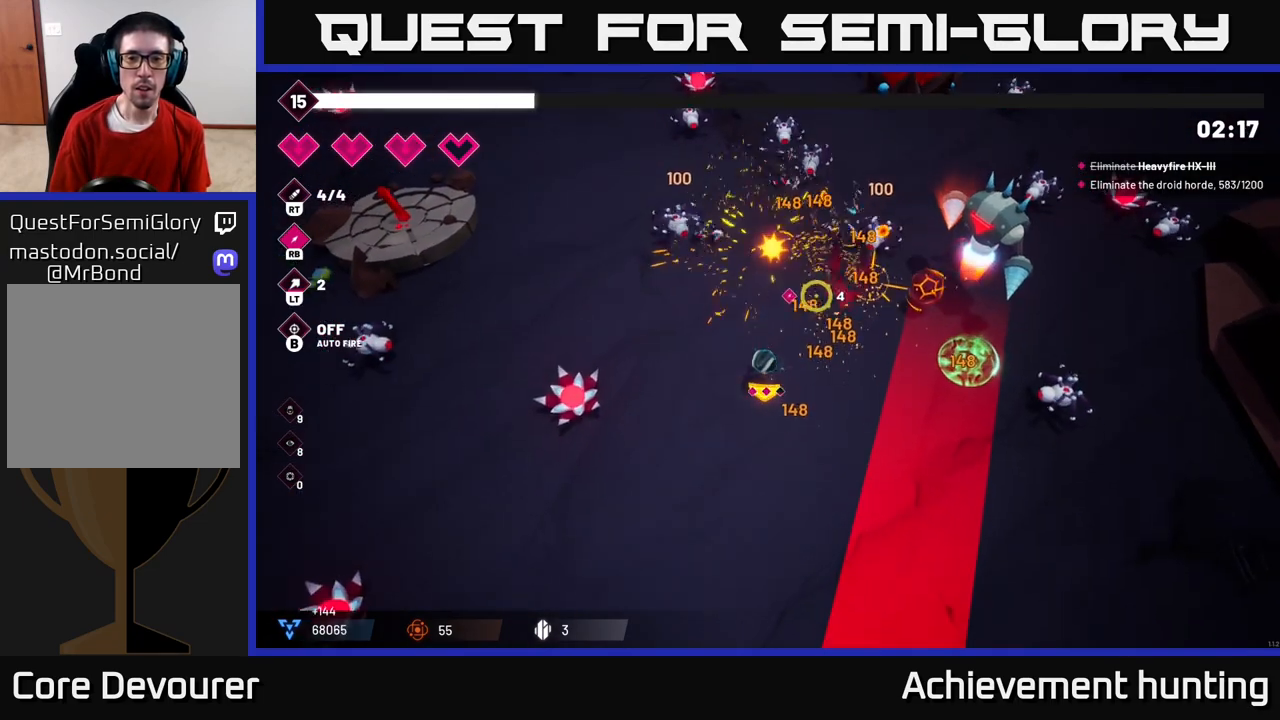
{"buttons": [], "left_stick": "up", "right_stick": "up-right", "events": [[50, "left_stick", "down-left"], [67, "right_stick", "up-left"], [117, "right_stick", "left"], [183, "R2", "down"], [267, "left_stick", "right"], [317, "R2", "up"], [317, "right_stick", "up-left"], [417, "left_stick", "up"], [500, "right_stick", "up-right"]]}
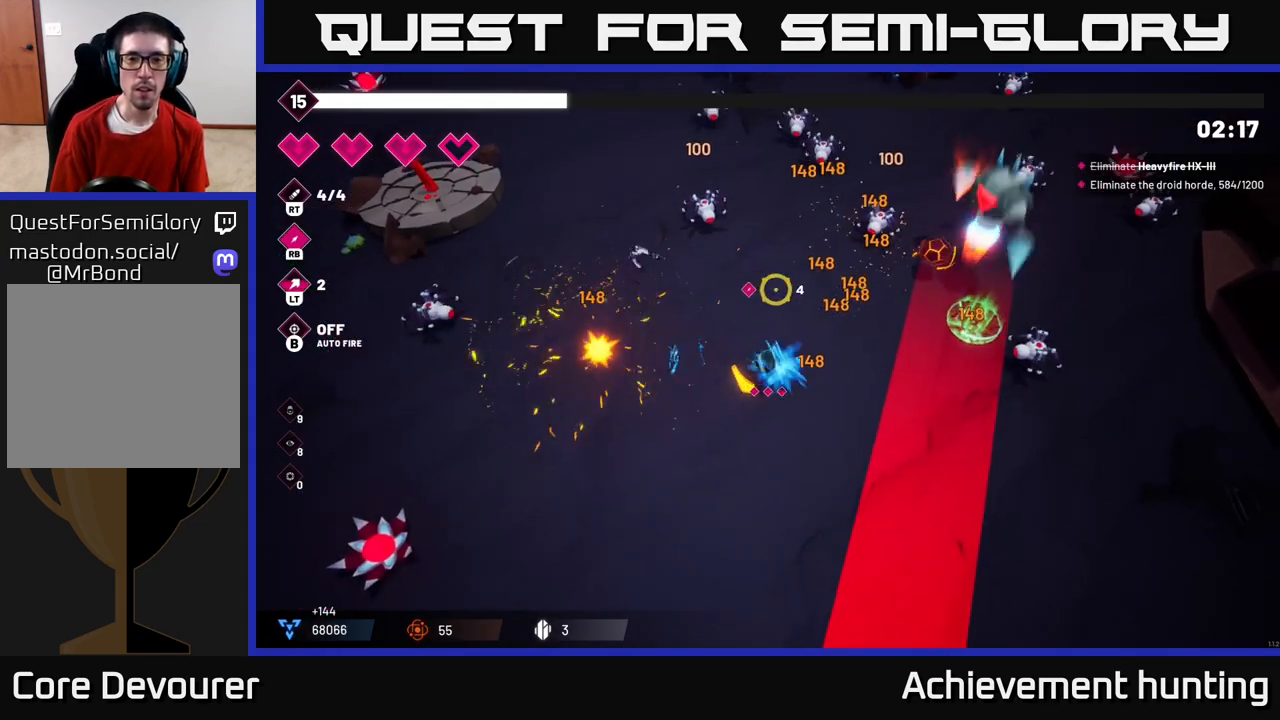
{"buttons": [], "left_stick": "up-right", "right_stick": "right", "events": [[100, "left_stick", "up-right"], [100, "right_stick", "right"], [283, "R2", "down"], [417, "R2", "up"]]}
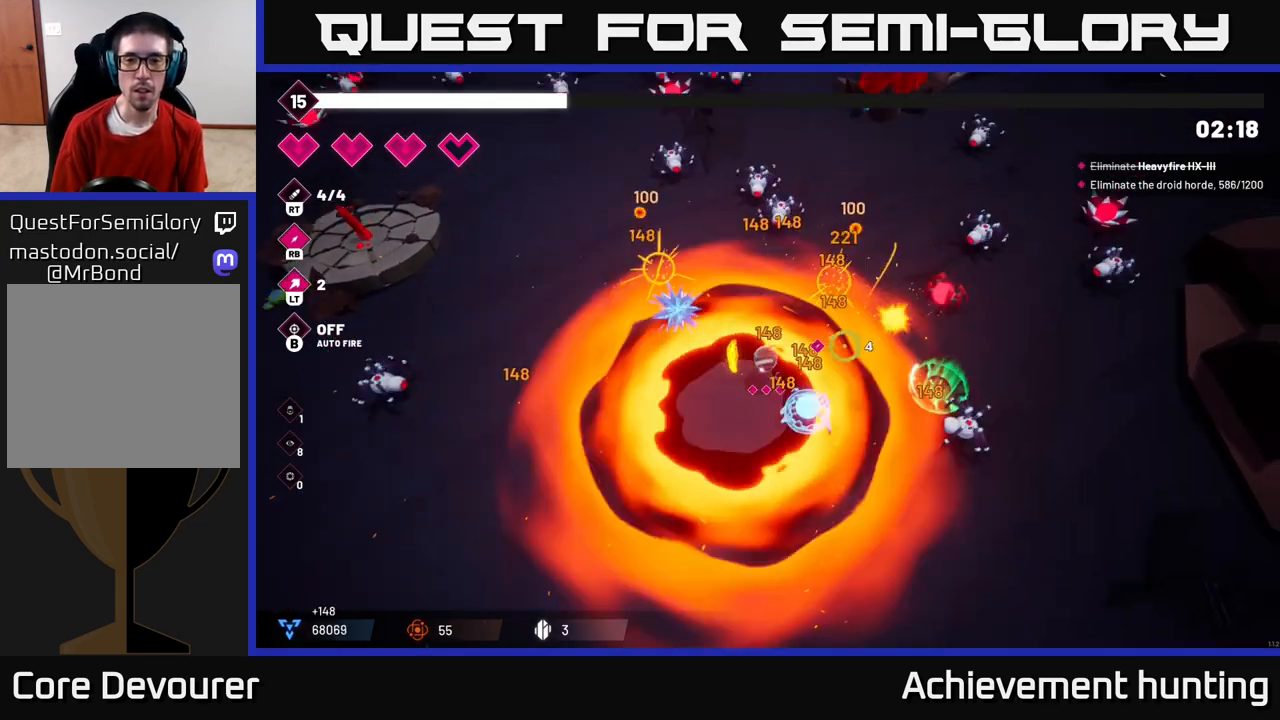
{"buttons": [], "left_stick": "down", "right_stick": "right", "events": [[33, "left_stick", "right"], [183, "left_stick", "down-right"], [267, "R2", "down"], [300, "left_stick", "down"], [400, "R2", "up"]]}
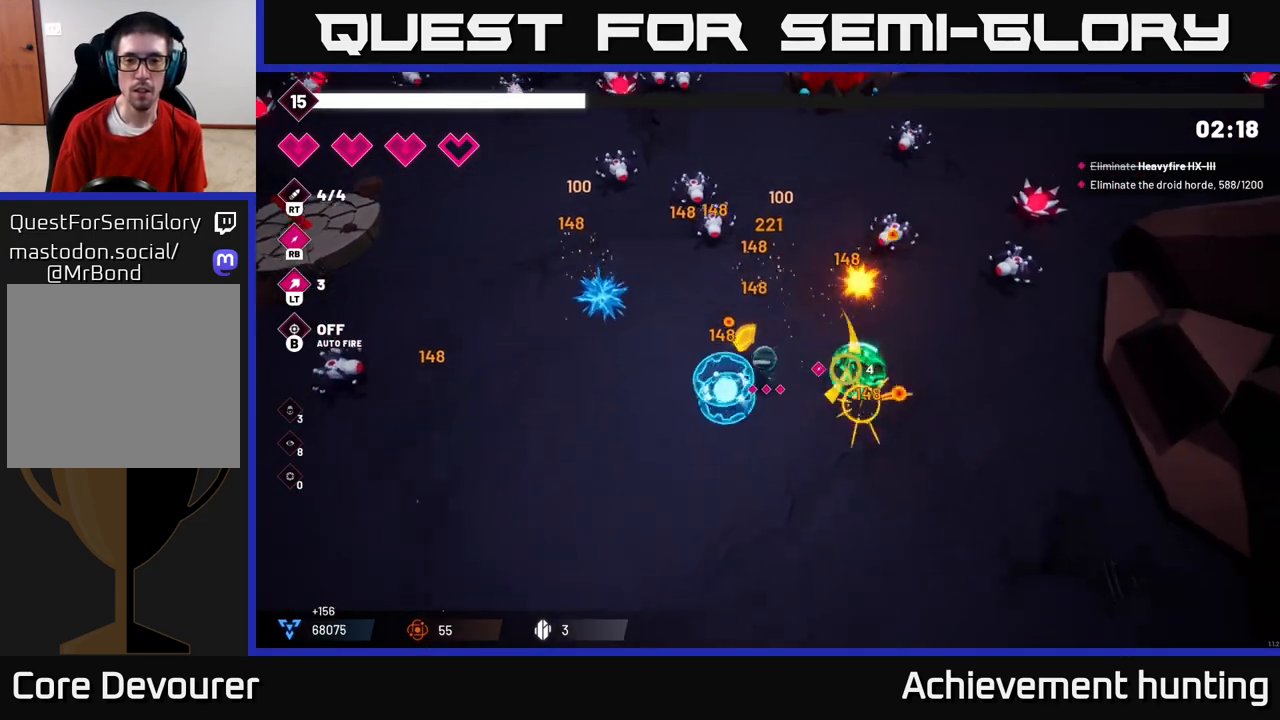
{"buttons": [], "left_stick": "down-right", "right_stick": "down", "events": [[217, "right_stick", "down-right"], [317, "right_stick", "down"], [467, "left_stick", "down-right"]]}
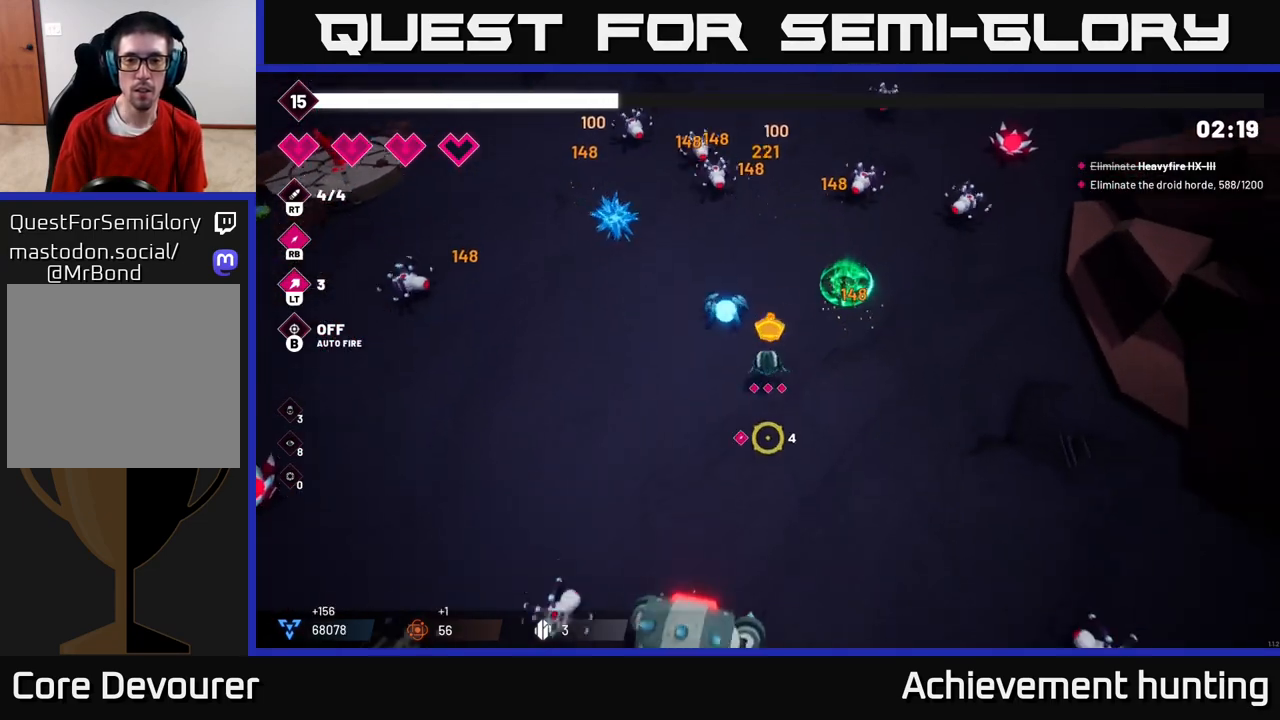
{"buttons": [], "left_stick": "up", "right_stick": "down", "events": [[50, "left_stick", "up-right"], [133, "right_stick", "right"], [167, "left_stick", "up"], [333, "L2", "down"], [467, "L2", "up"], [467, "right_stick", "down"]]}
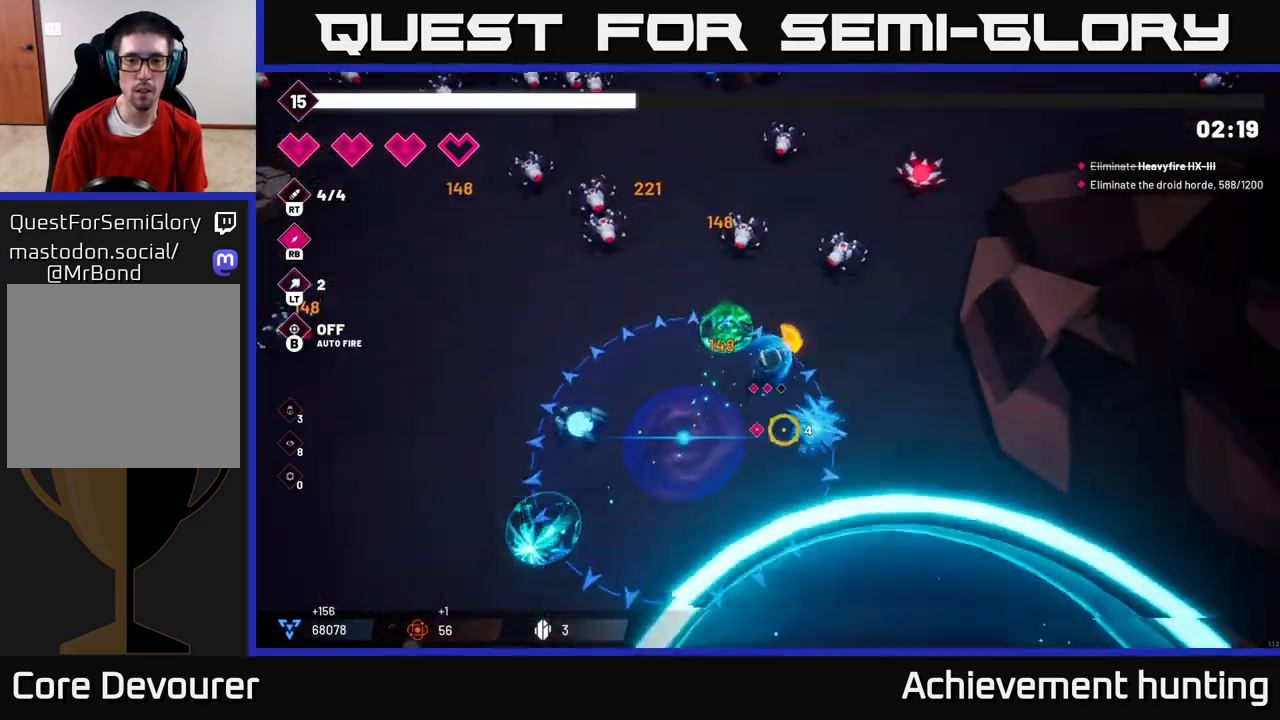
{"buttons": [], "left_stick": "up", "right_stick": "down", "events": [[17, "left_stick", "down"], [67, "left_stick", "down-left"], [133, "right_stick", "down-left"], [233, "left_stick", "up-left"], [283, "left_stick", "up"], [333, "right_stick", "down"]]}
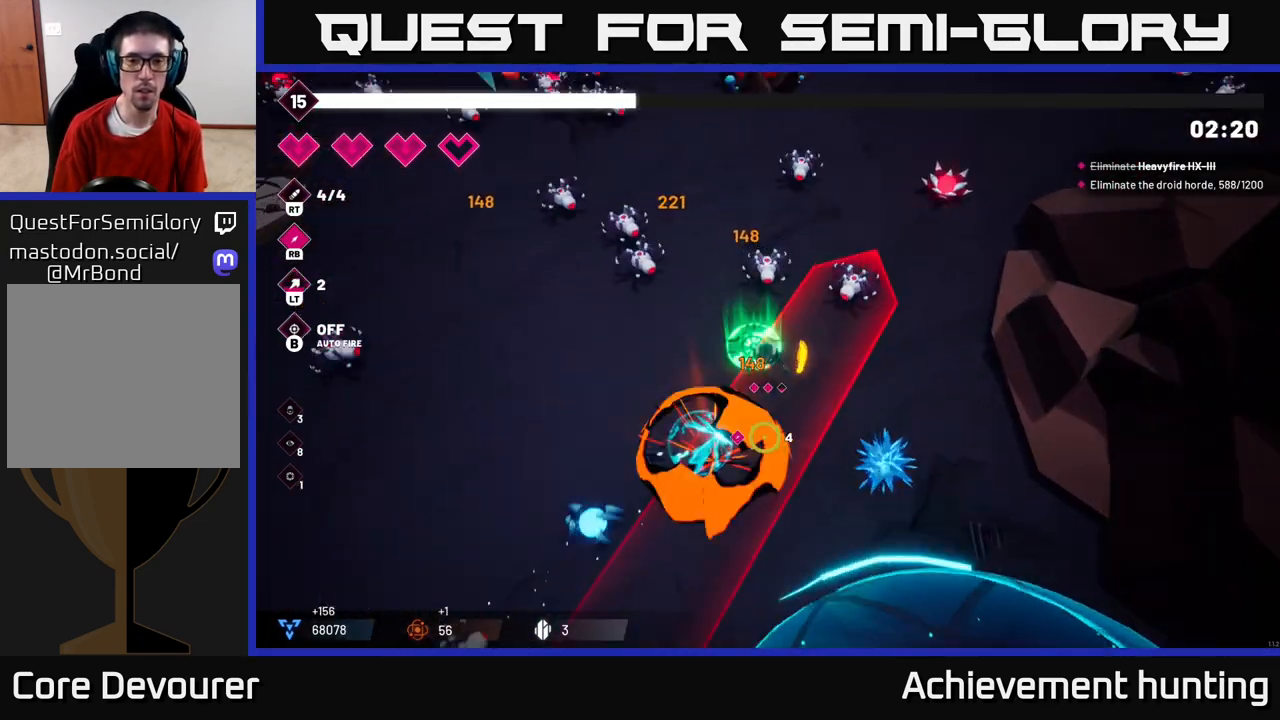
{"buttons": [], "left_stick": "down-left", "right_stick": "down", "events": [[100, "left_stick", "left"], [167, "left_stick", "down-left"], [317, "L2", "down"], [433, "L2", "up"]]}
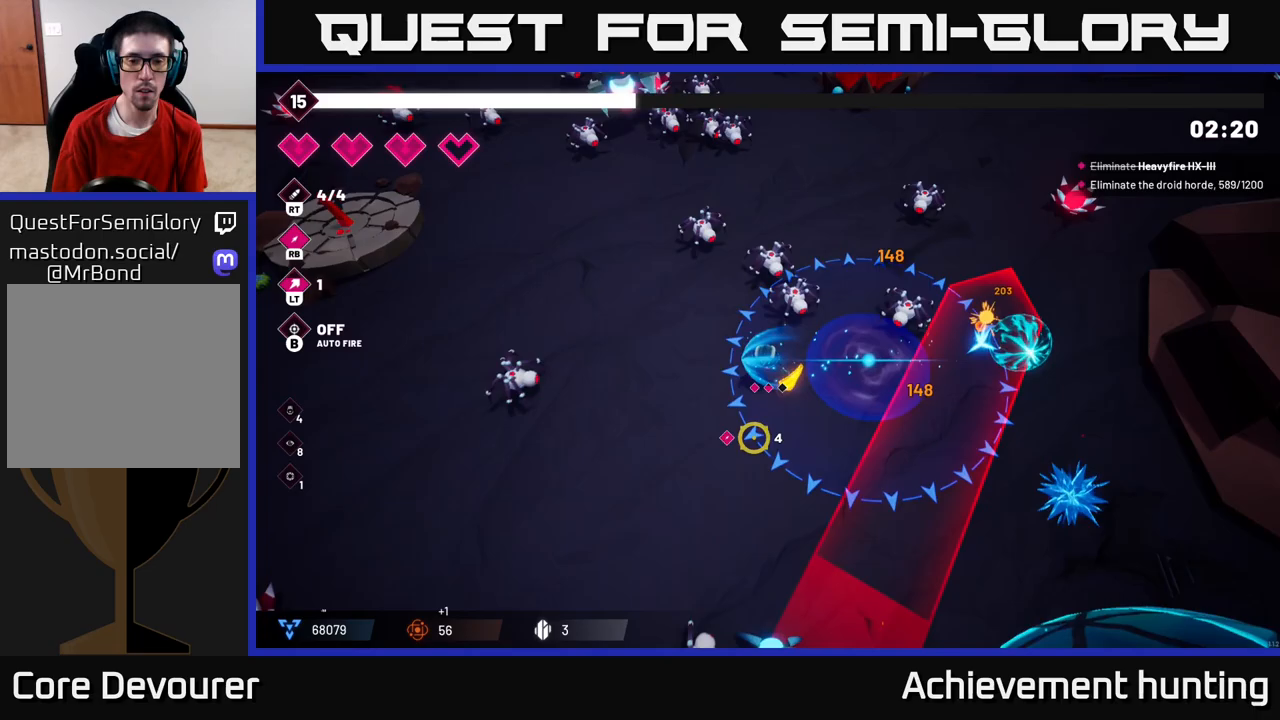
{"buttons": [], "left_stick": "up-left", "right_stick": "down", "events": [[50, "L2", "down"], [83, "left_stick", "down"], [167, "L2", "up"], [267, "R2", "down"], [417, "left_stick", "left"], [450, "R2", "up"], [483, "left_stick", "up-left"]]}
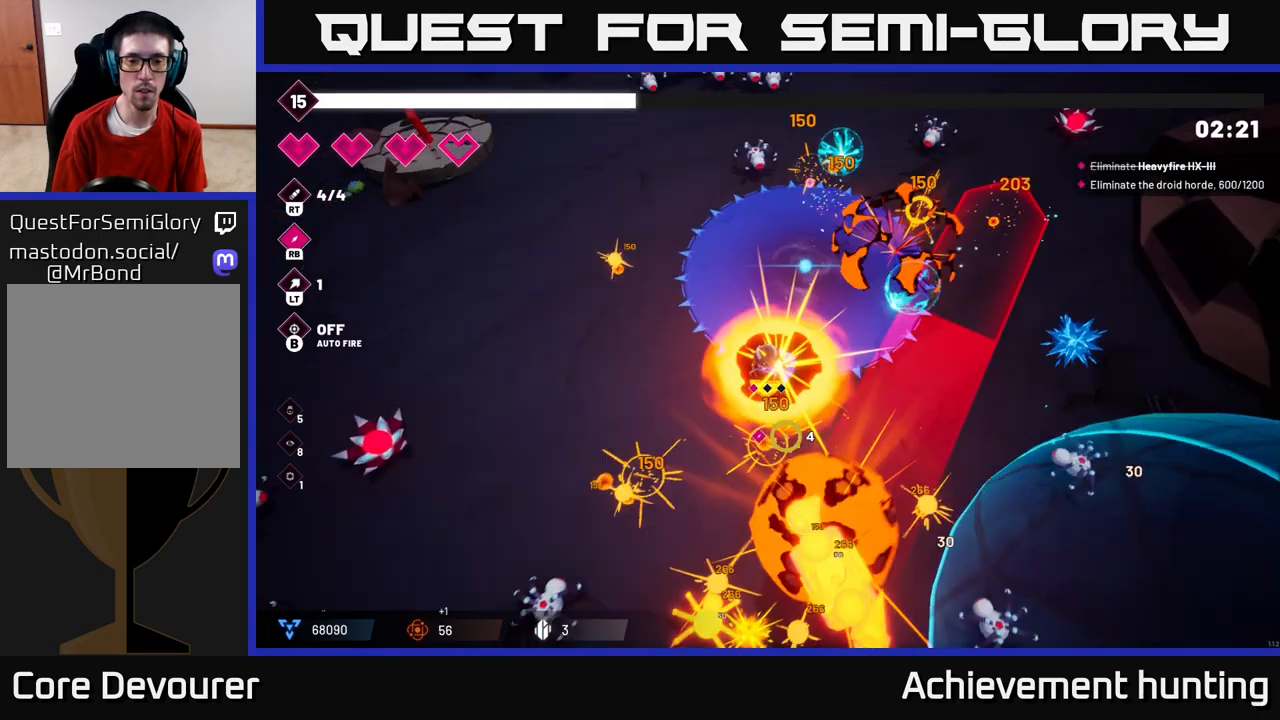
{"buttons": [], "left_stick": "center", "right_stick": "down-right", "events": [[83, "left_stick", "down-left"], [217, "R2", "down"], [333, "left_stick", "center"], [383, "R2", "up"], [383, "right_stick", "down-right"]]}